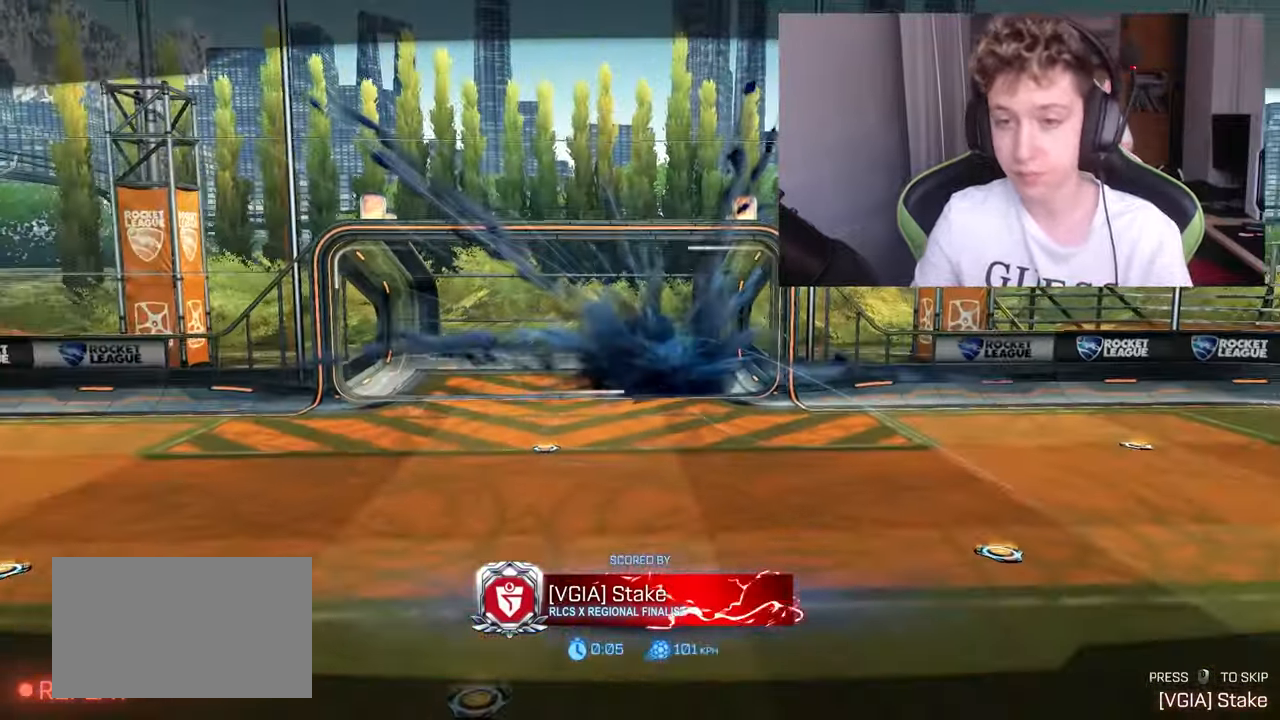
Gameplay with keyboard and mouse; each line is a JSON object with the keys and mouse buttons held at the frame after it. "events" lists presses ("down") and releases ("up") of "1", "2", "3", "4", "5", "a", "alt", "c", "caps_lock", "ctrl", "d", "e", "f", "g", "q", "r", "s", "shift", "space", "t", "tab", "v", "w", "x", "z", "mouse_left", "mouse_wheel" and "mouse_right" between this image and that frame as [ms after this image, input, new state], when the widget could be followed in between. "mouse_left", "mouse_wheel", "mouse_right" = the "left", "wheel", "right" buttons of the "mouse" list. No other keys are recorded. "wheel" means that the mouse wheel is clicked or scrolled. "mouse_move" is the direction in which the mouse moves at that frame (one of eight, or "still"), when it could be read.
{"keys": [], "mouse": [], "mouse_move": "up-right", "events": []}
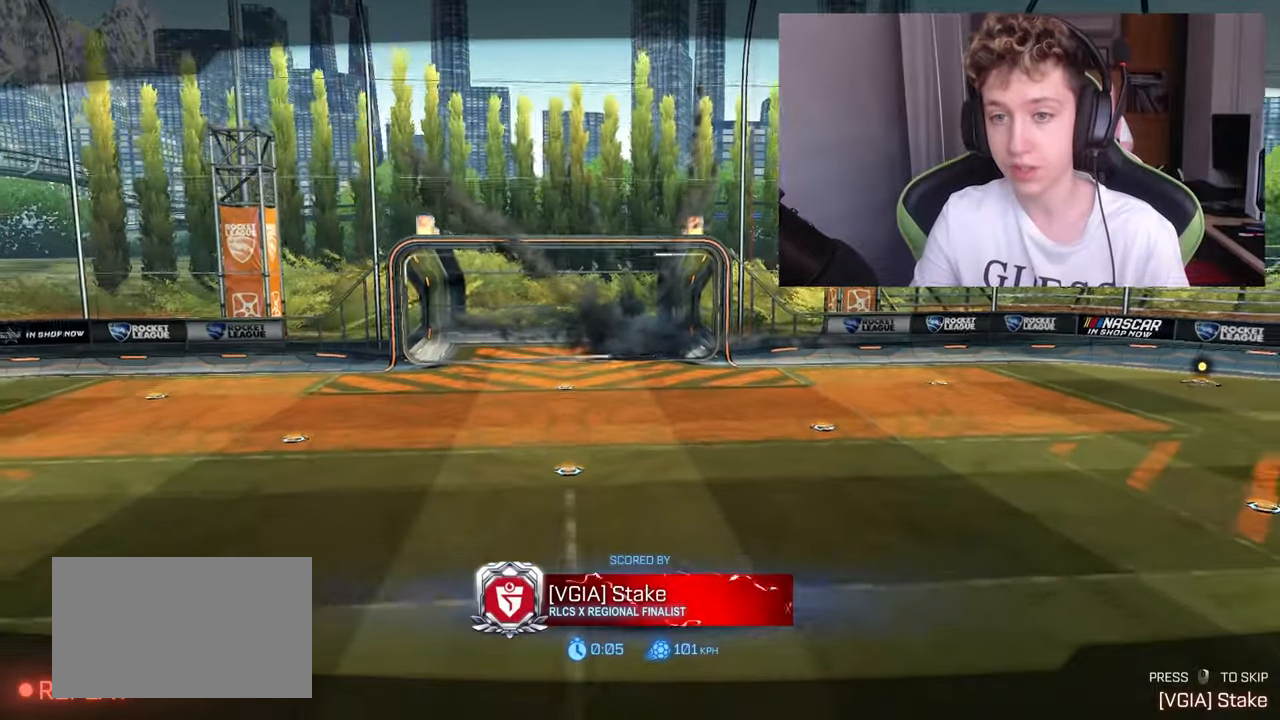
{"keys": [], "mouse": [], "mouse_move": "still", "events": []}
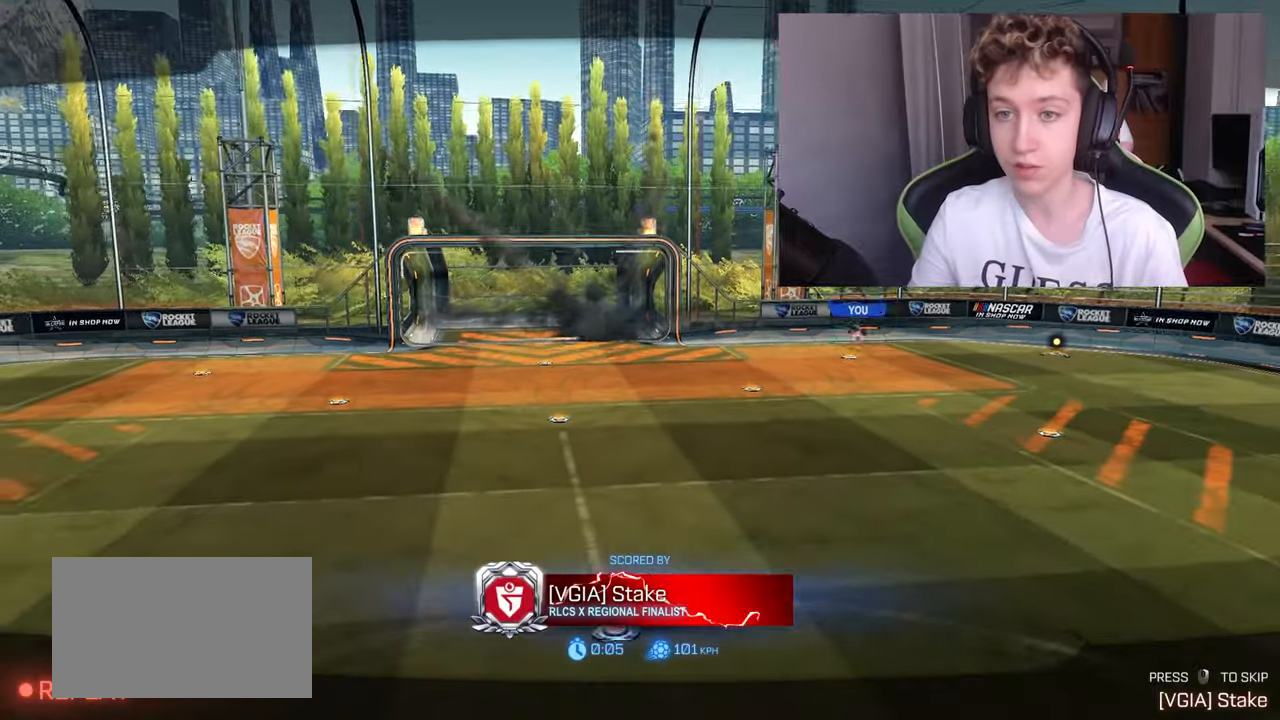
{"keys": ["a", "w"], "mouse": [], "mouse_move": "right", "events": [[150, "mouse_right", "down"], [166, "mouse_right", "up"], [416, "w", "down"], [466, "a", "down"]]}
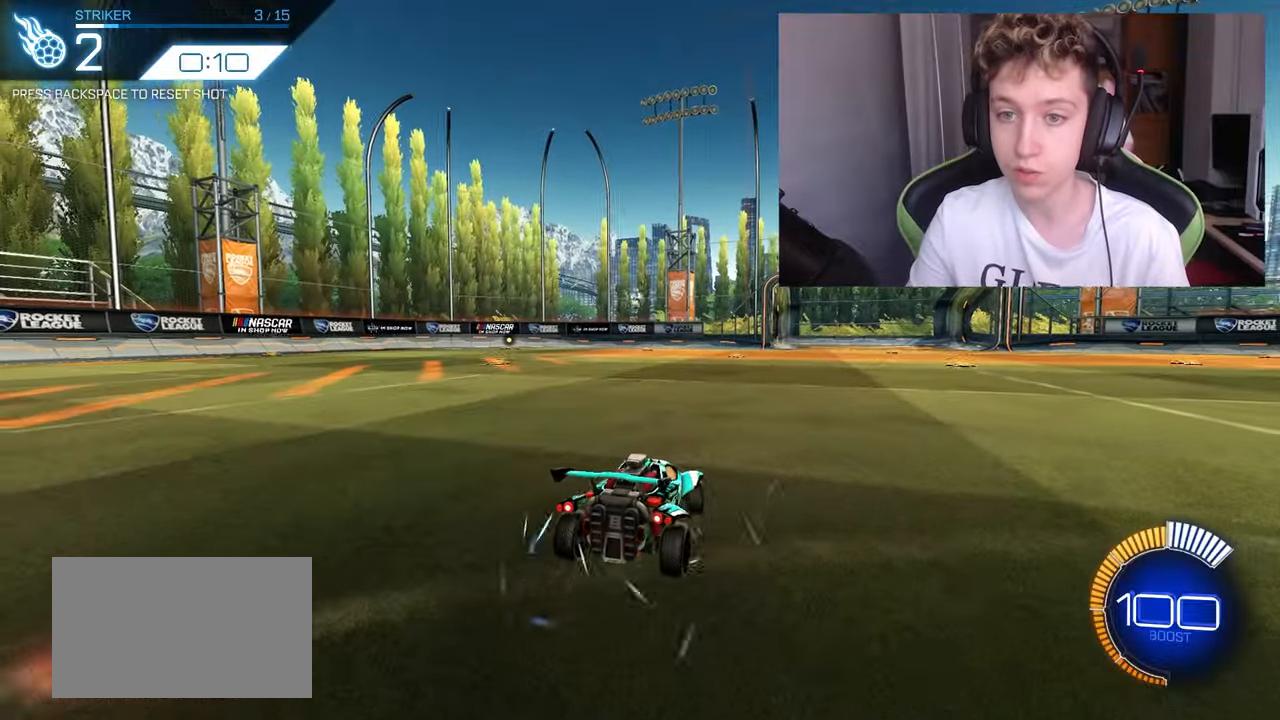
{"keys": ["s"], "mouse": ["left", "right"], "mouse_move": "left", "events": [[16, "a", "up"], [16, "w", "up"], [116, "mouse_right", "down"], [166, "s", "down"], [333, "mouse_left", "down"], [333, "mouse_right", "up"], [333, "s", "up"], [383, "mouse_right", "down"], [433, "s", "down"]]}
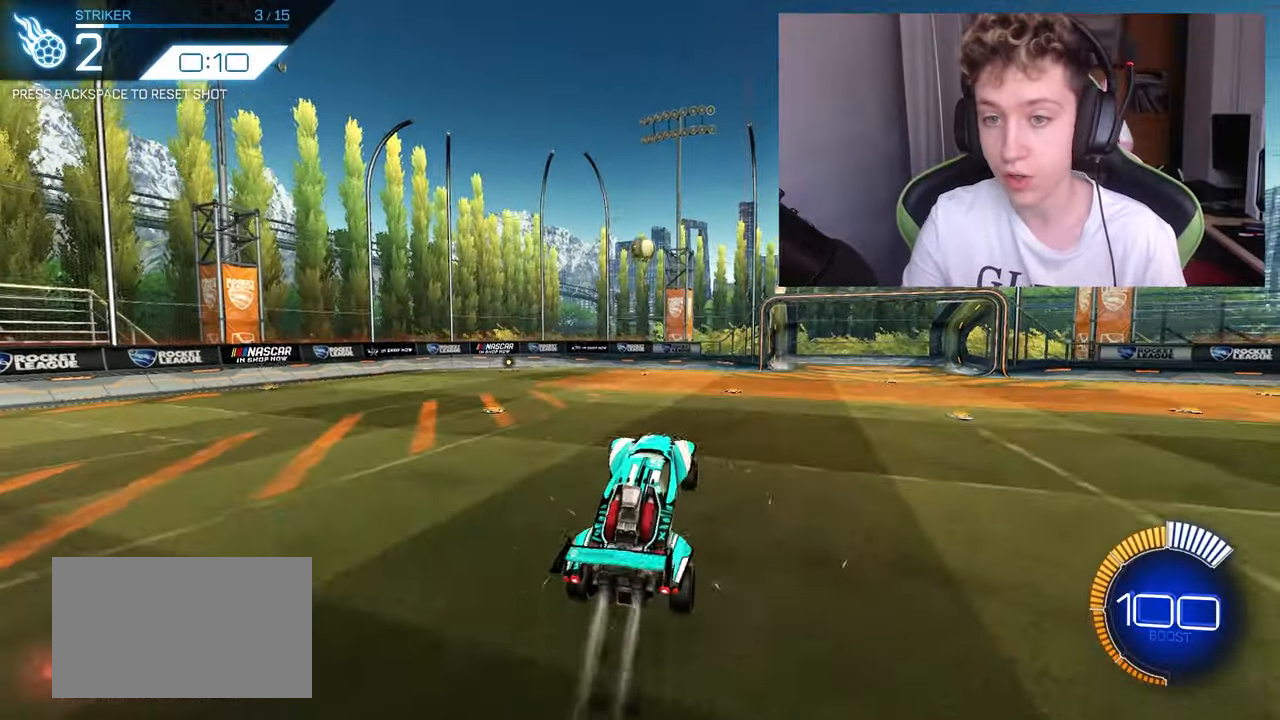
{"keys": ["a", "w"], "mouse": ["left"], "mouse_move": "still", "events": [[33, "d", "down"], [33, "s", "up"], [83, "d", "up"], [83, "mouse_right", "up"], [166, "w", "down"], [366, "w", "up"], [416, "a", "down"], [500, "w", "down"]]}
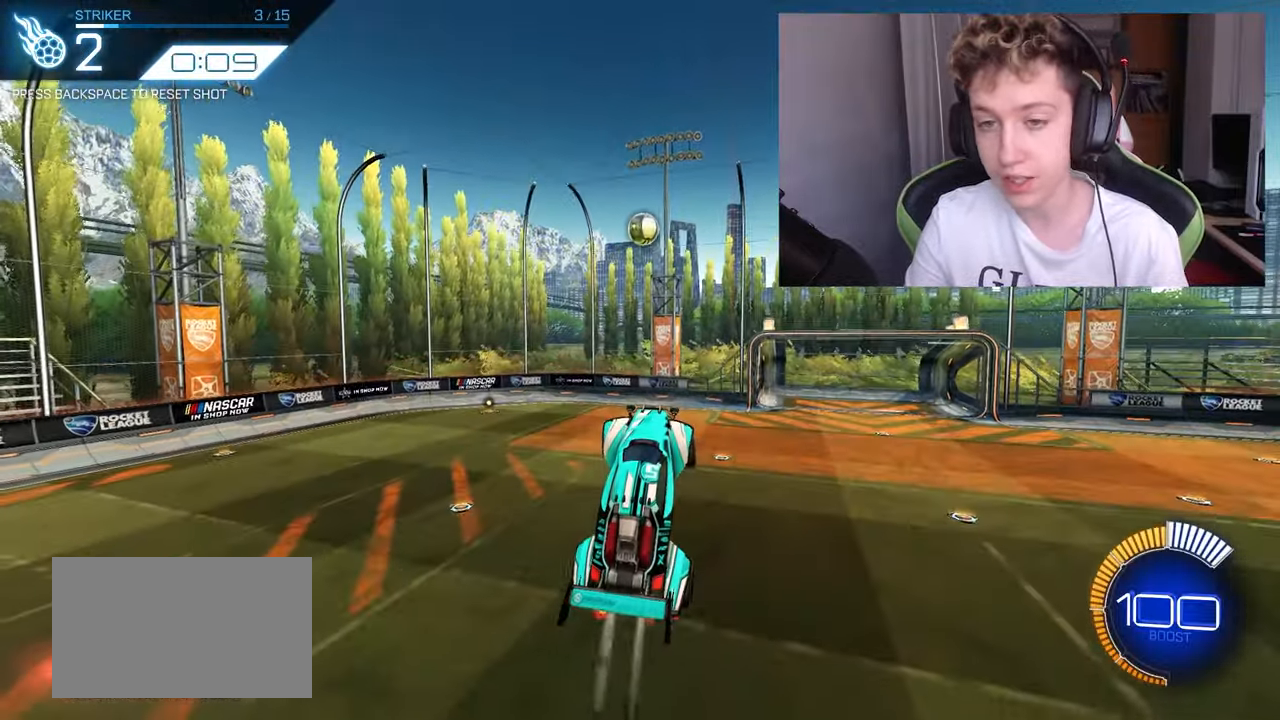
{"keys": [], "mouse": [], "mouse_move": "still", "events": [[33, "a", "up"], [133, "w", "up"], [233, "d", "down"], [366, "d", "up"], [416, "mouse_left", "up"]]}
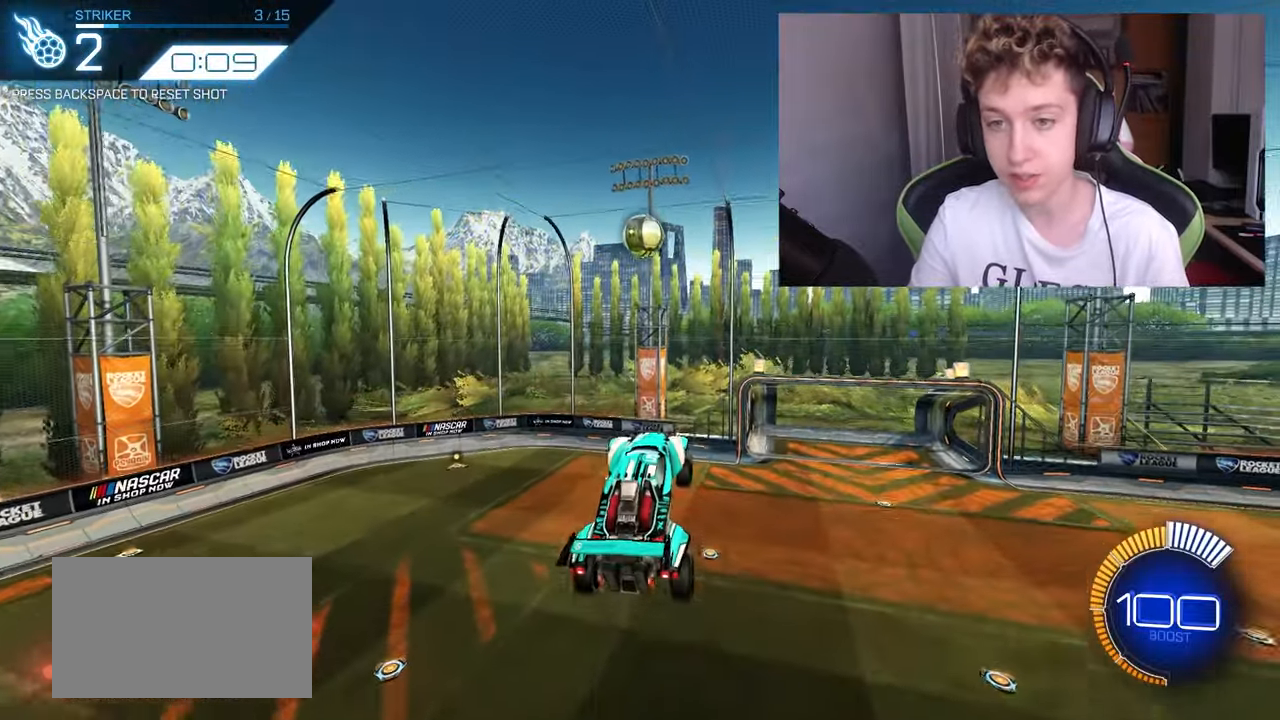
{"keys": [], "mouse": ["left"], "mouse_move": "still", "events": [[66, "a", "down"], [116, "a", "up"], [116, "mouse_left", "down"], [300, "mouse_left", "up"], [483, "mouse_left", "down"]]}
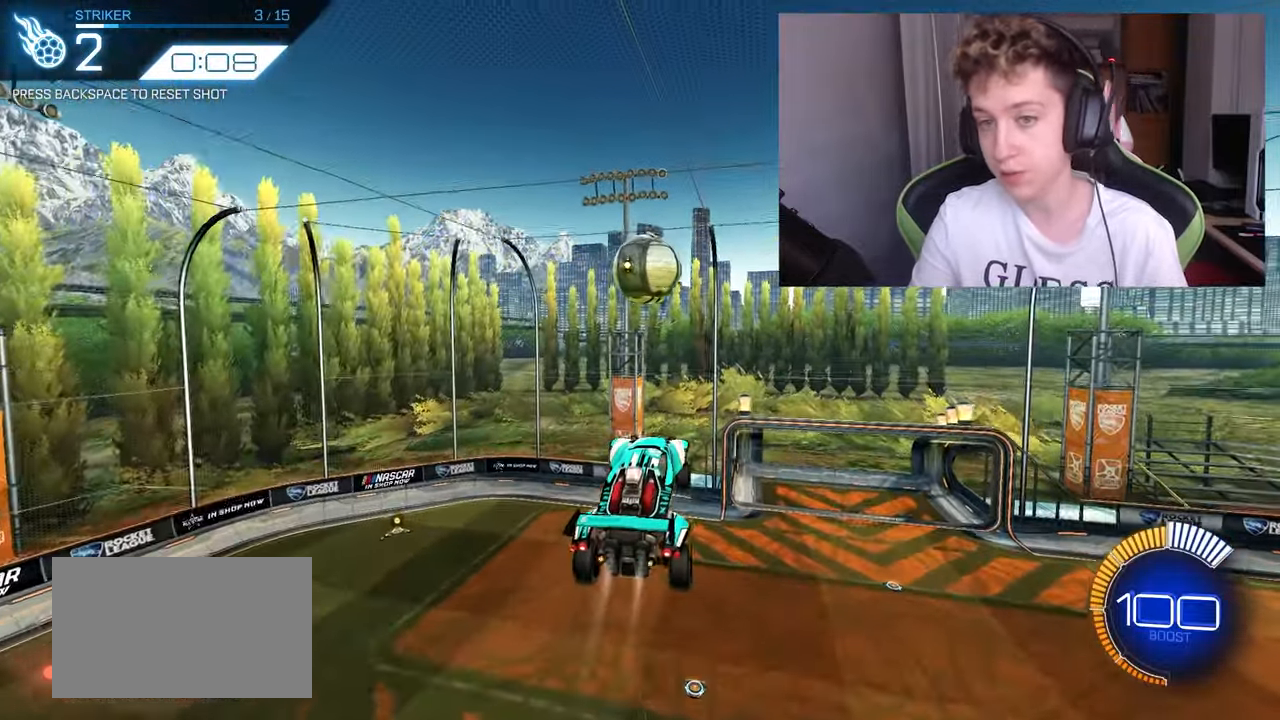
{"keys": ["d", "shift"], "mouse": [], "mouse_move": "still", "events": [[116, "mouse_left", "up"], [266, "d", "down"], [350, "shift", "down"]]}
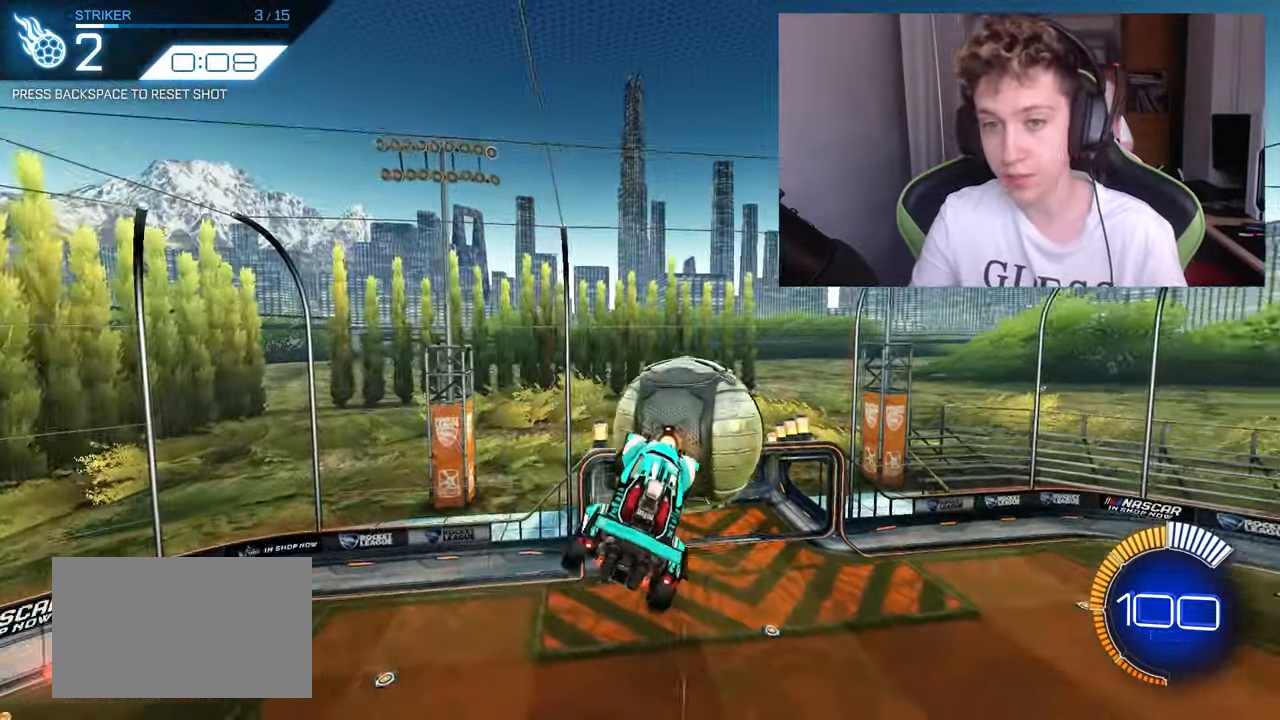
{"keys": ["d", "shift"], "mouse": [], "mouse_move": "still", "events": [[133, "shift", "up"], [183, "s", "down"], [283, "d", "up"], [283, "s", "up"], [333, "d", "down"], [383, "shift", "down"]]}
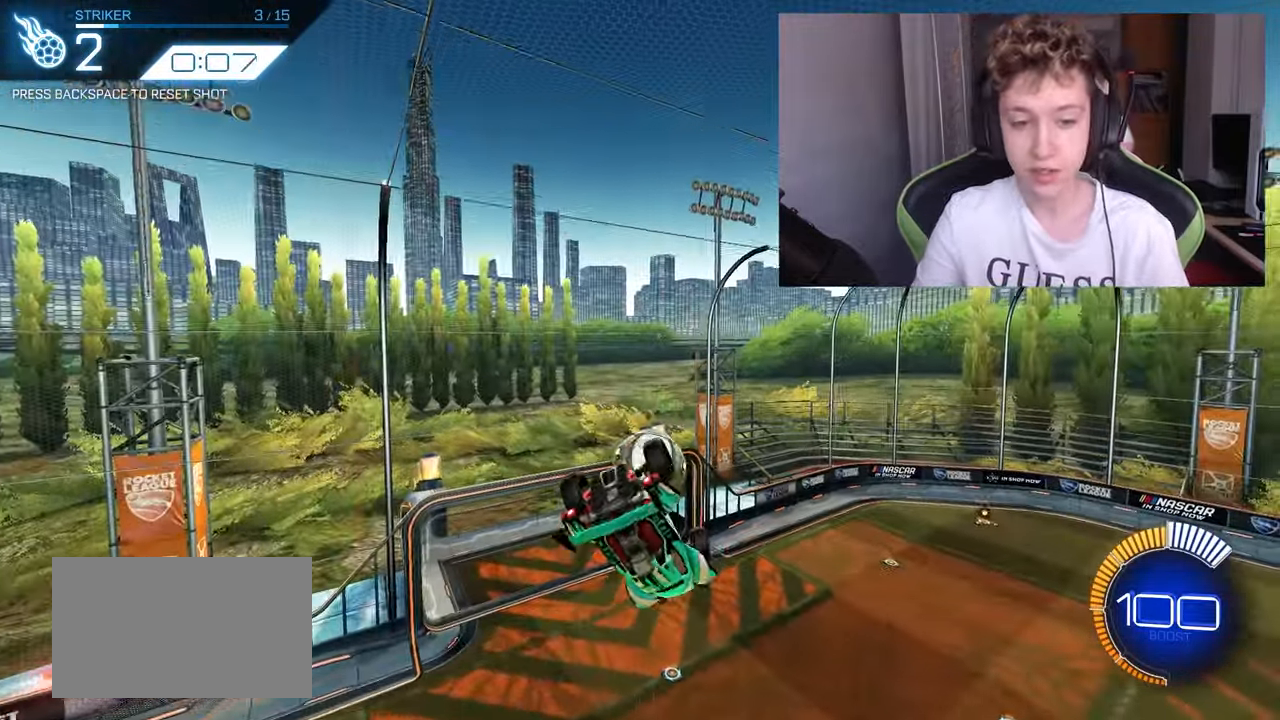
{"keys": [], "mouse": [], "mouse_move": "still", "events": [[433, "d", "up"], [483, "shift", "up"]]}
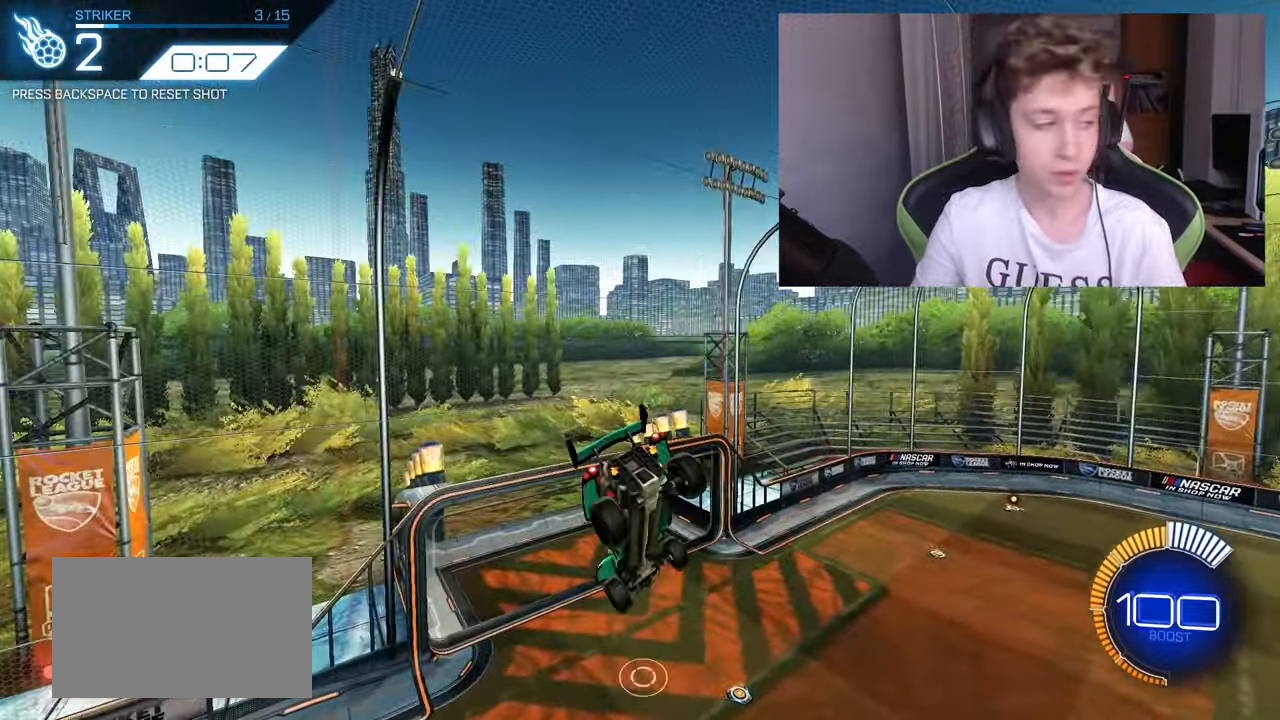
{"keys": [], "mouse": [], "mouse_move": "still", "events": []}
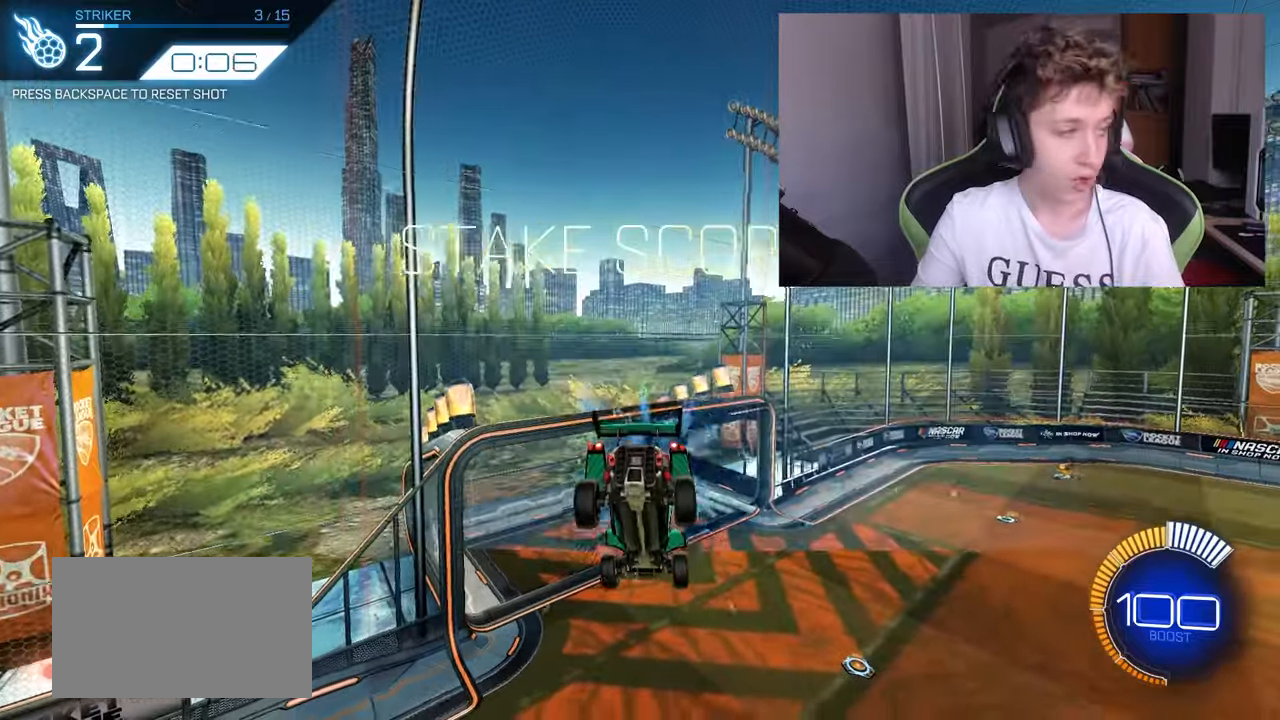
{"keys": [], "mouse": [], "mouse_move": "up", "events": []}
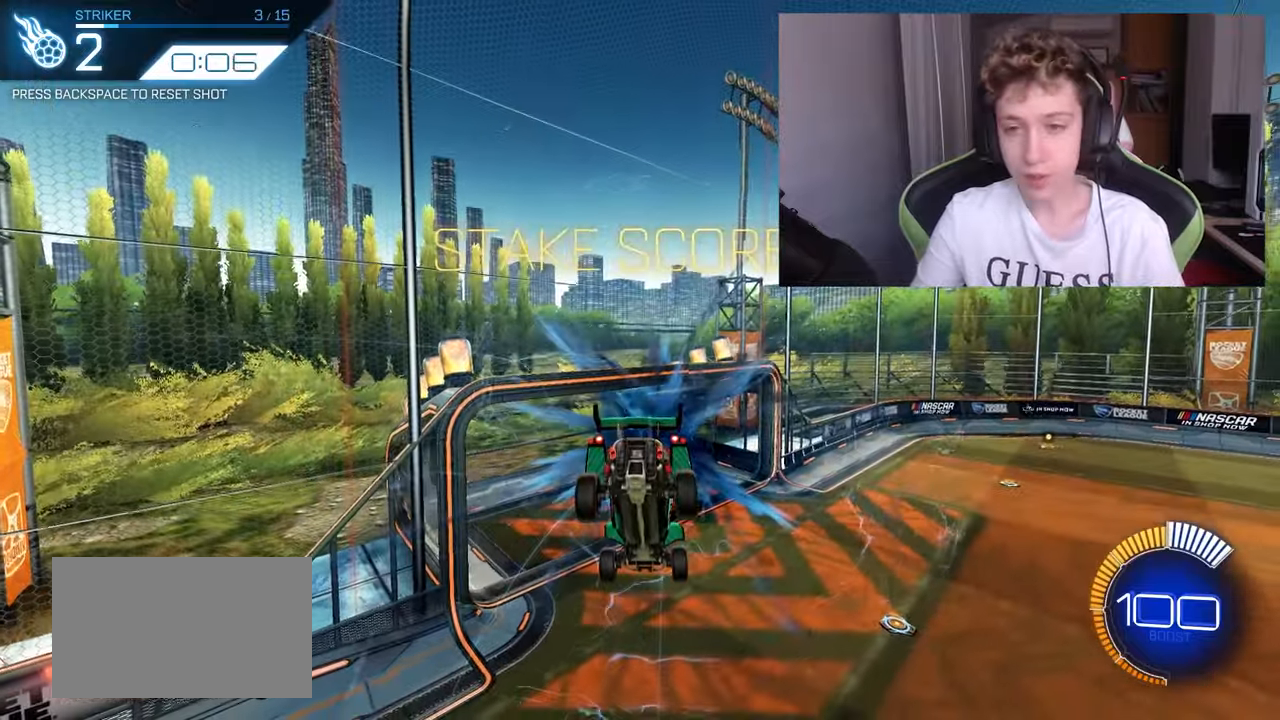
{"keys": [], "mouse": ["left"], "mouse_move": "down-left", "events": [[17, "mouse_left", "down"], [67, "s", "down"], [150, "d", "down"], [250, "a", "down"], [333, "d", "up"], [333, "s", "up"], [383, "a", "up"]]}
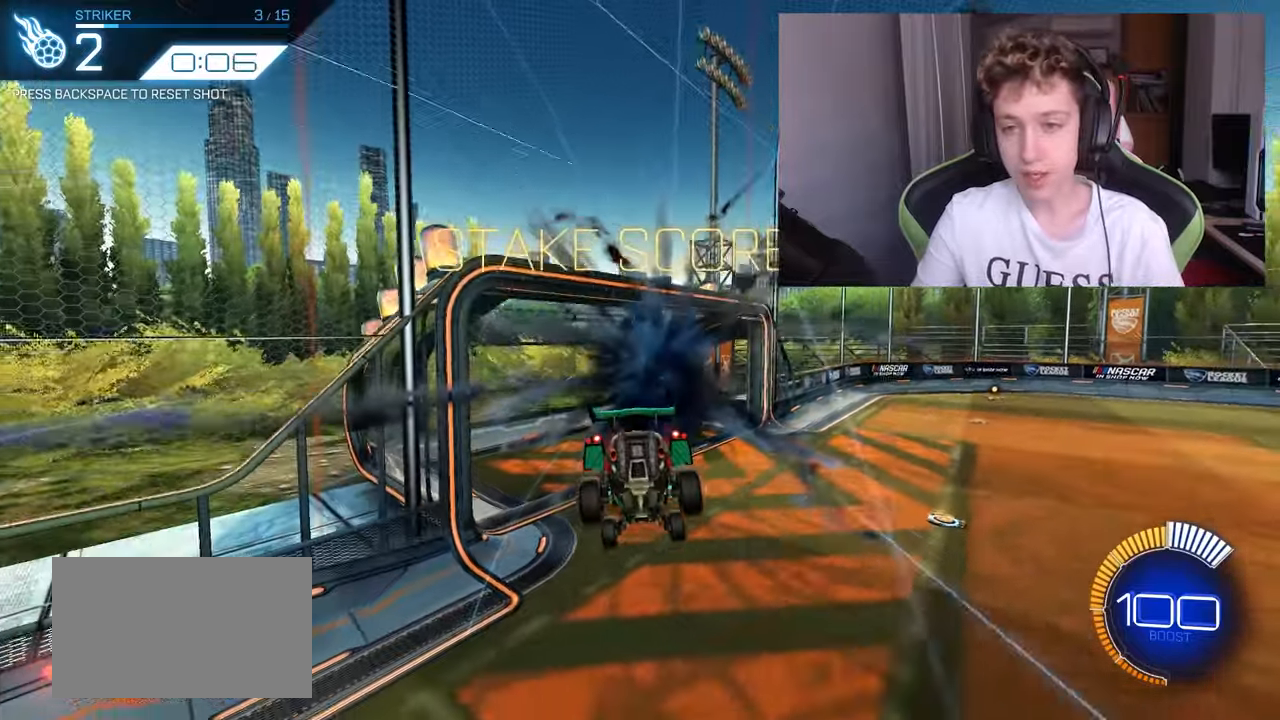
{"keys": ["d"], "mouse": ["left", "right"], "mouse_move": "down-left", "events": [[167, "d", "down"], [217, "s", "down"], [317, "s", "up"], [450, "mouse_right", "down"]]}
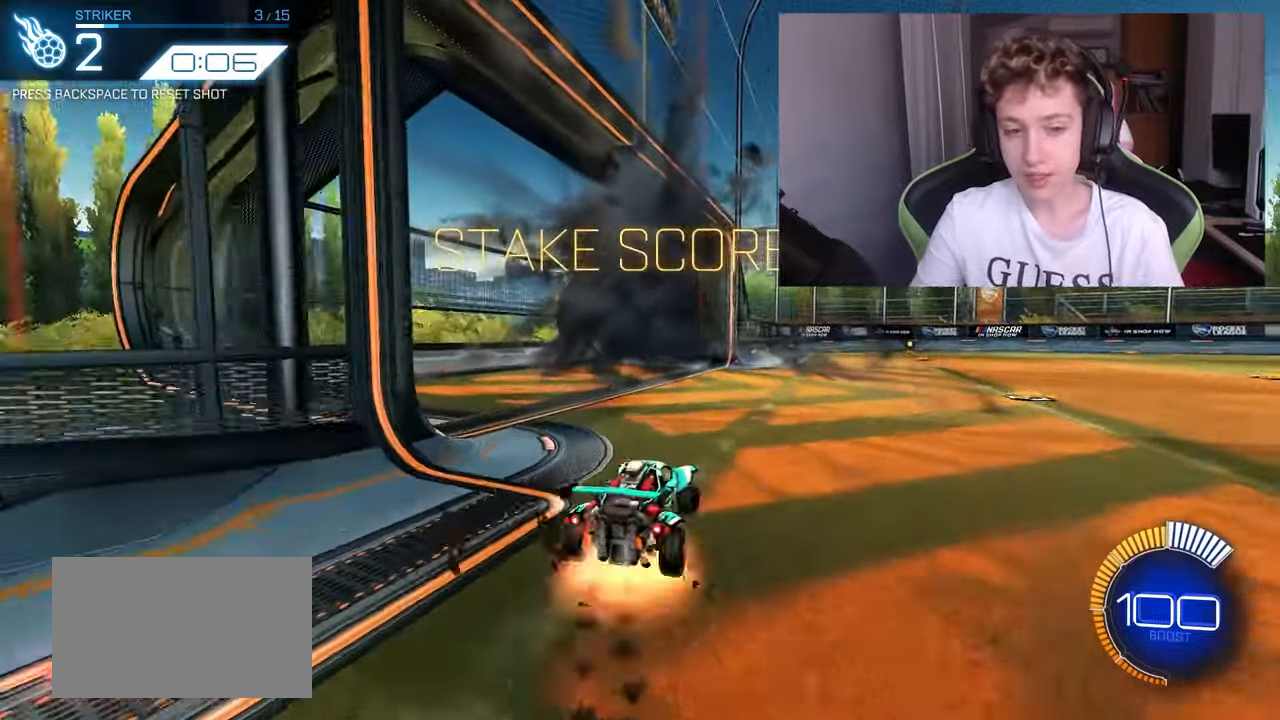
{"keys": ["a", "shift", "space"], "mouse": ["left"], "mouse_move": "still", "events": [[100, "s", "down"], [133, "a", "down"], [133, "d", "up"], [133, "shift", "down"], [200, "mouse_right", "up"], [233, "s", "up"], [317, "shift", "up"], [367, "shift", "down"], [467, "space", "down"]]}
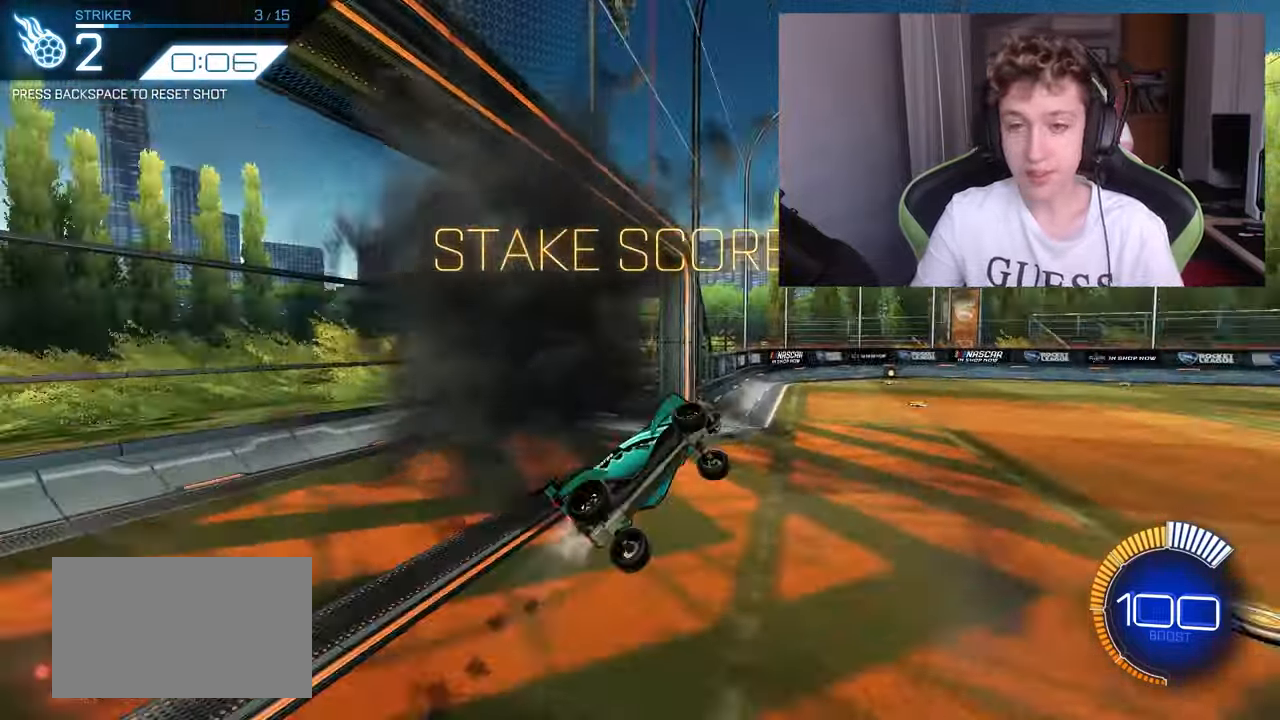
{"keys": ["d"], "mouse": ["left"], "mouse_move": "still", "events": [[100, "space", "up"], [100, "w", "down"], [300, "w", "up"], [433, "a", "up"], [433, "d", "down"], [433, "shift", "up"]]}
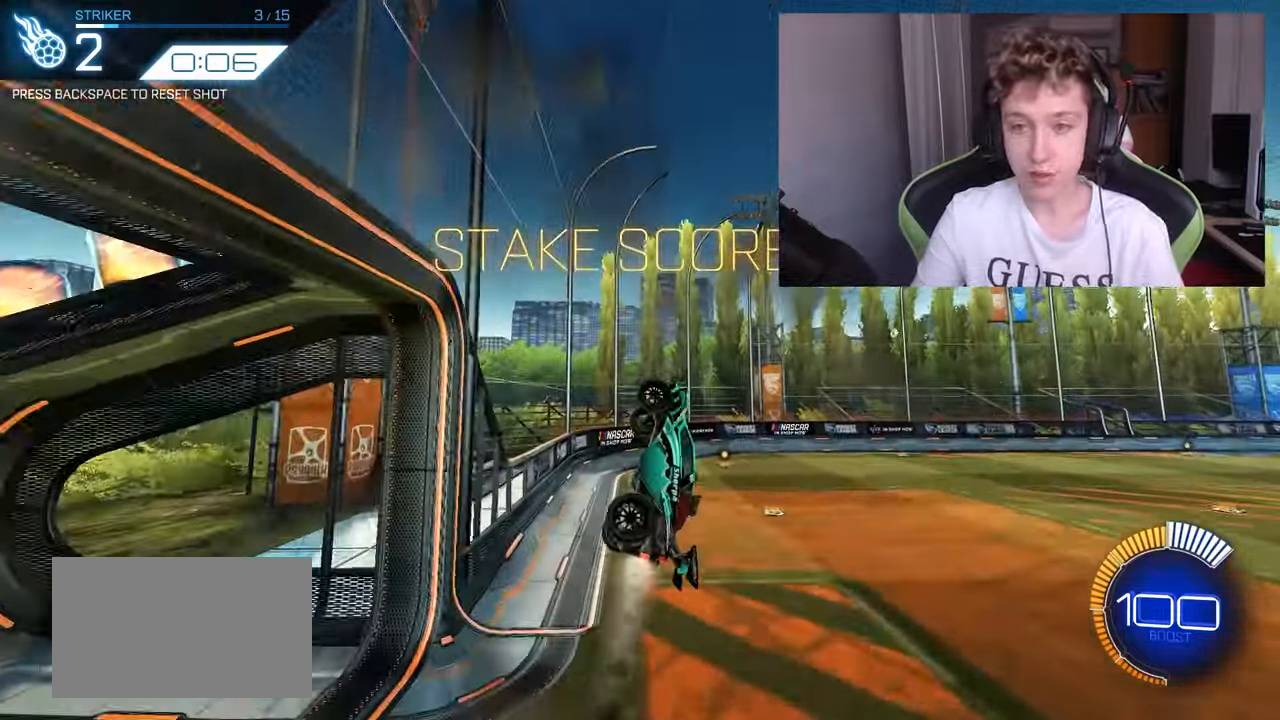
{"keys": ["d", "q"], "mouse": ["left"], "mouse_move": "still", "events": [[67, "q", "down"], [217, "mouse_right", "down"], [367, "mouse_right", "up"]]}
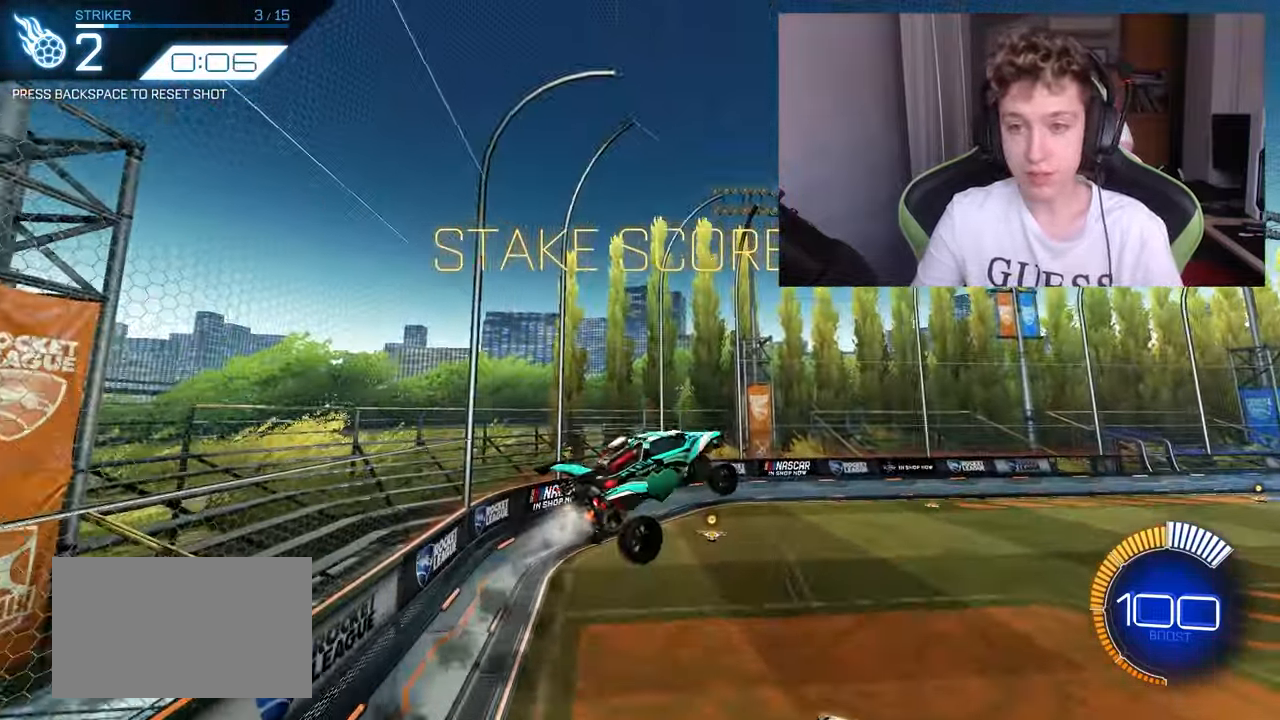
{"keys": ["d"], "mouse": [], "mouse_move": "still", "events": [[383, "mouse_left", "up"], [383, "q", "up"]]}
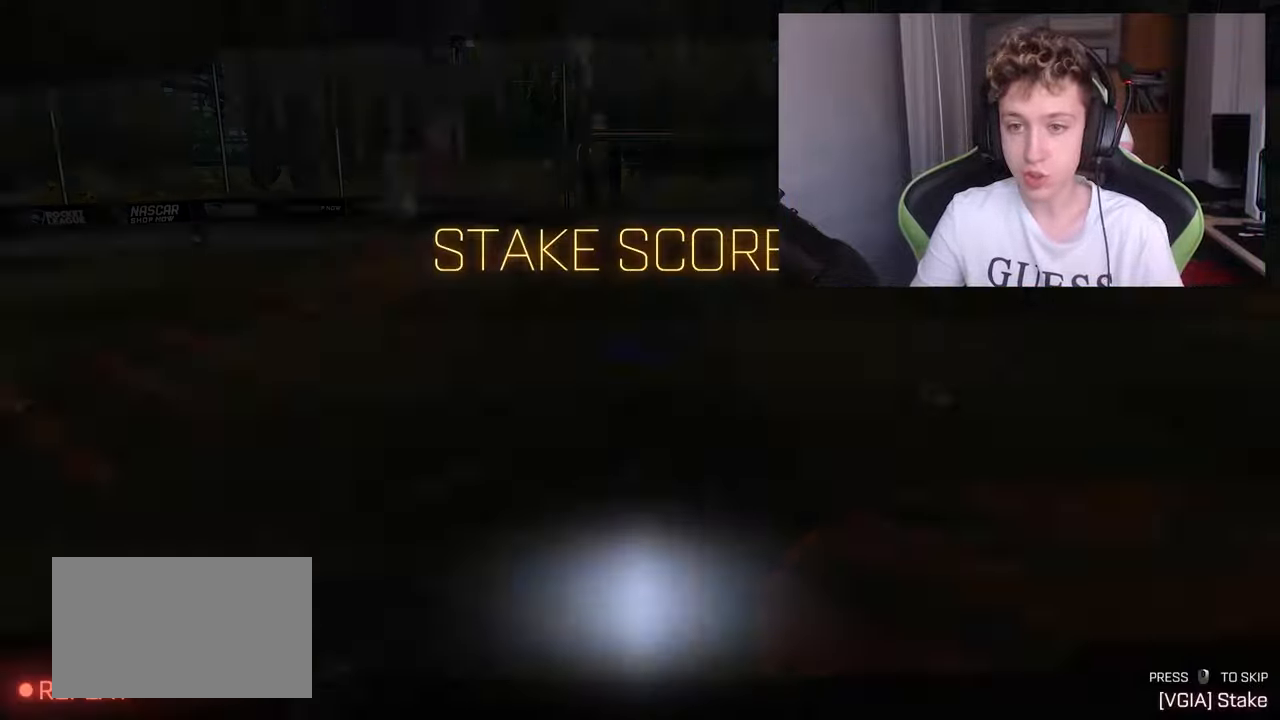
{"keys": [], "mouse": ["right"], "mouse_move": "up-right", "events": [[100, "a", "down"], [100, "d", "up"], [100, "shift", "down"], [250, "s", "down"], [283, "a", "up"], [283, "s", "up"], [283, "shift", "up"], [483, "mouse_right", "down"]]}
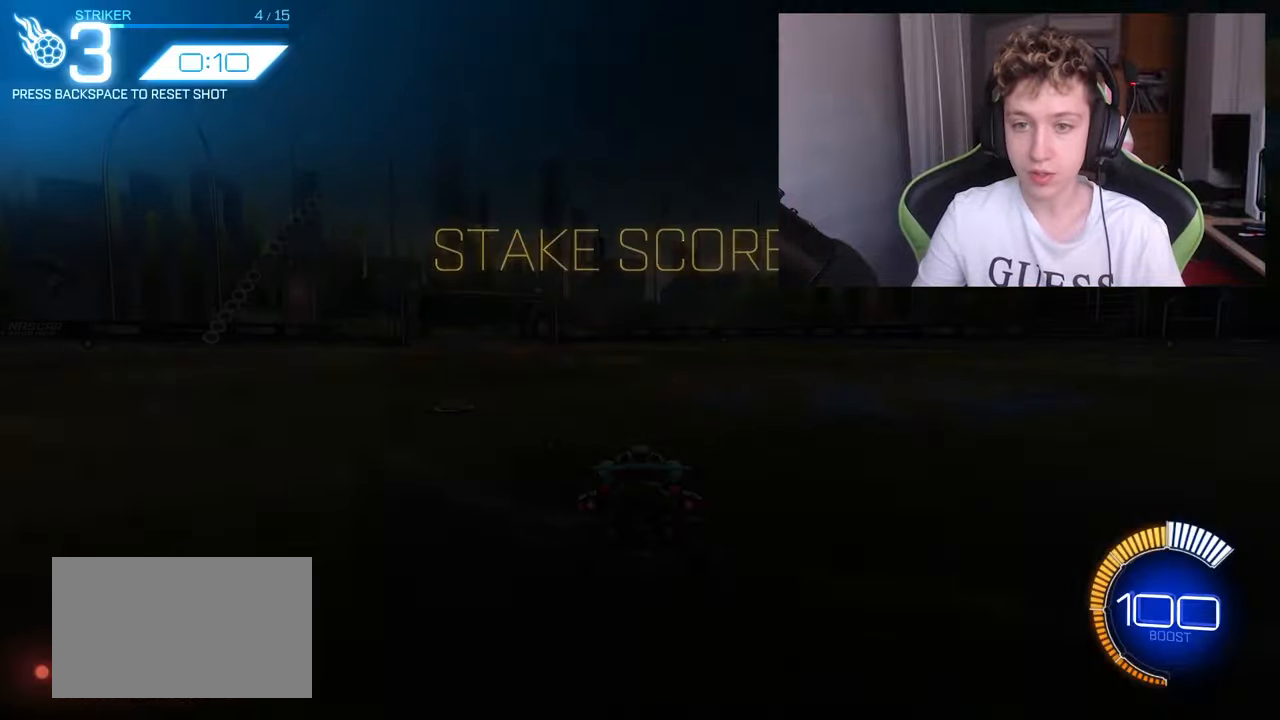
{"keys": ["space"], "mouse": [], "mouse_move": "still", "events": [[33, "mouse_right", "up"], [400, "space", "down"]]}
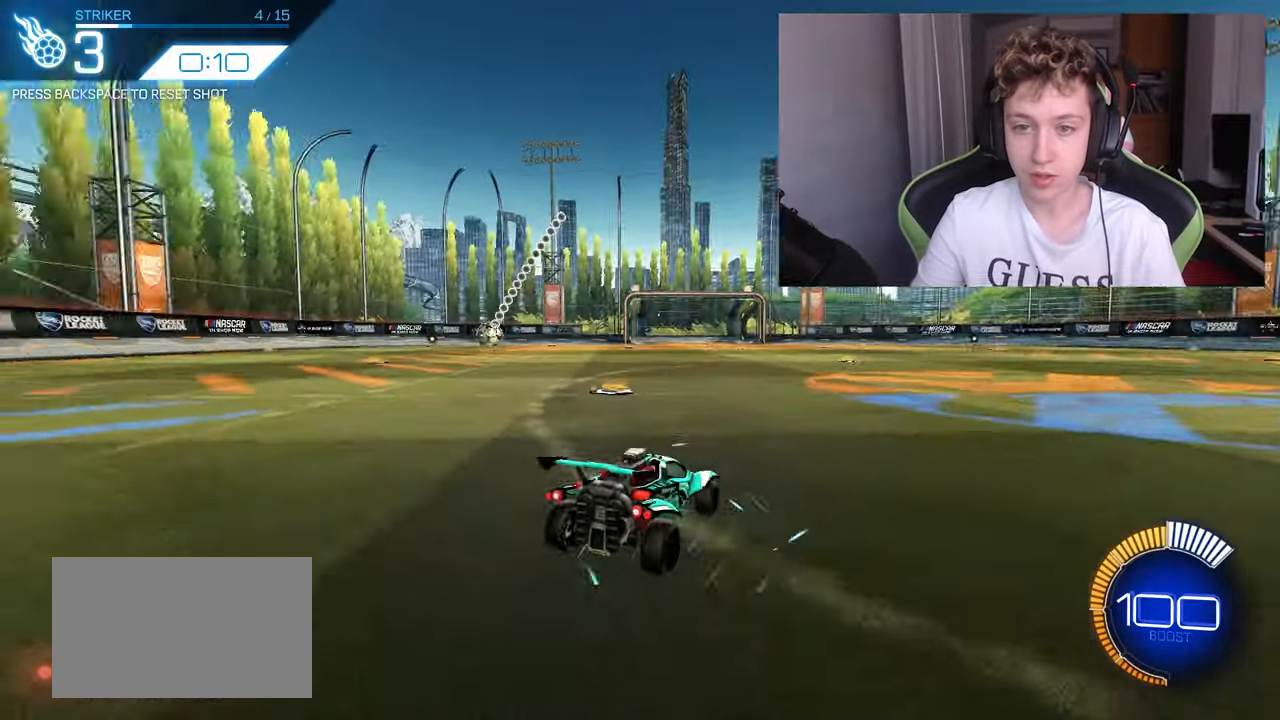
{"keys": [], "mouse": ["left"], "mouse_move": "down-left", "events": [[100, "space", "up"], [334, "w", "down"], [384, "a", "down"], [384, "mouse_left", "down"], [484, "a", "up"], [484, "w", "up"]]}
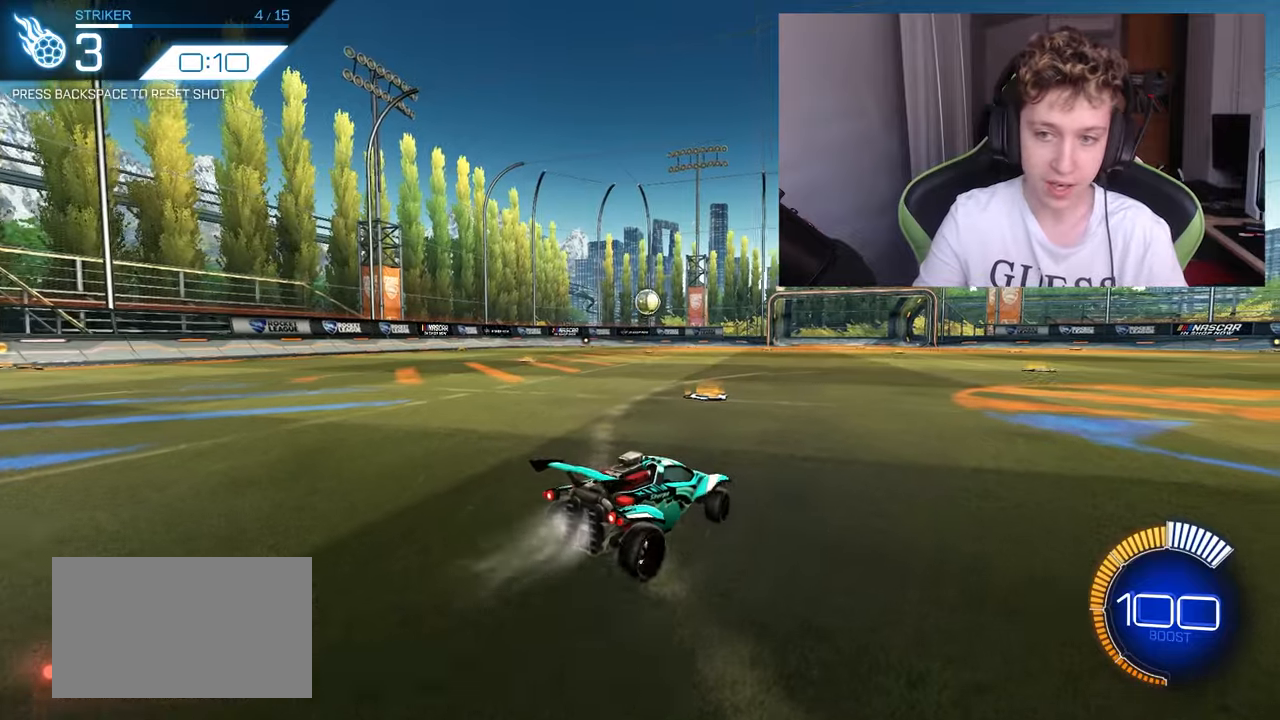
{"keys": ["a"], "mouse": ["left", "right"], "mouse_move": "still", "events": [[34, "mouse_right", "down"], [100, "d", "down"], [100, "s", "down"], [200, "d", "up"], [250, "mouse_right", "up"], [250, "s", "up"], [350, "mouse_right", "down"], [350, "s", "down"], [434, "a", "down"], [484, "s", "up"]]}
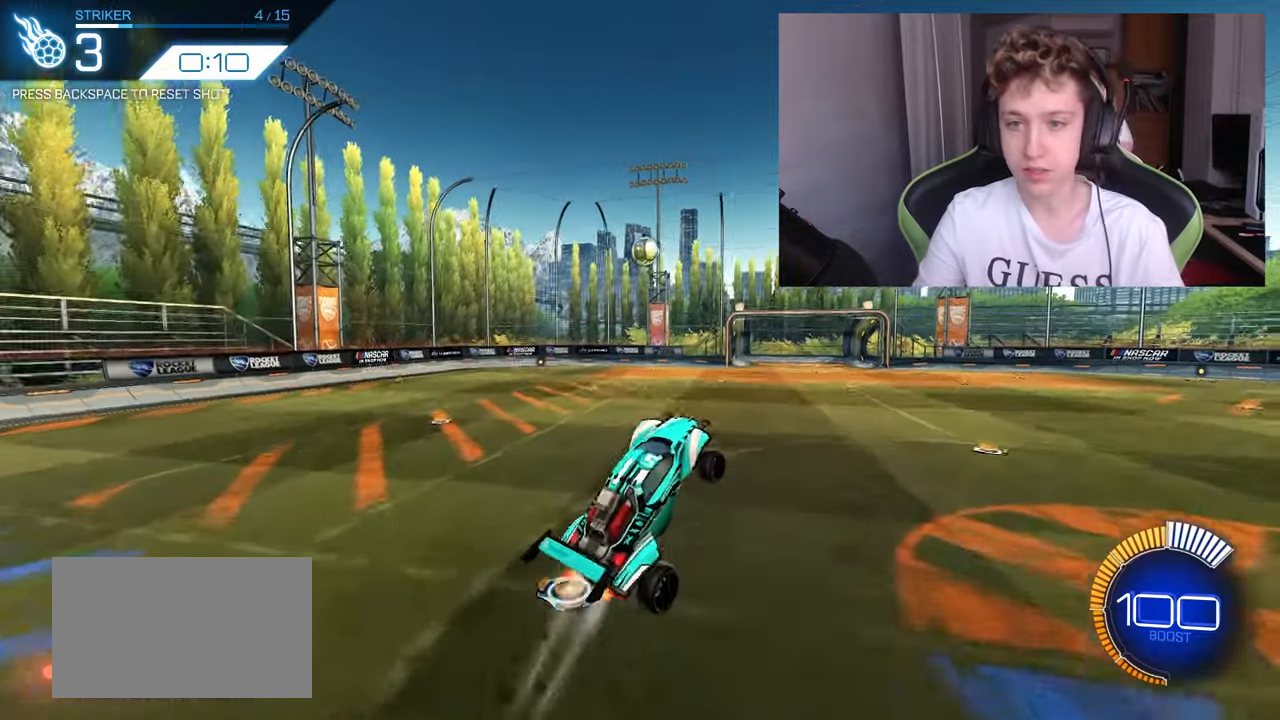
{"keys": ["a", "w"], "mouse": ["left"], "mouse_move": "still", "events": [[34, "a", "up"], [34, "mouse_right", "up"], [134, "d", "down"], [134, "w", "down"], [267, "d", "up"], [350, "a", "down"], [350, "w", "up"], [500, "w", "down"]]}
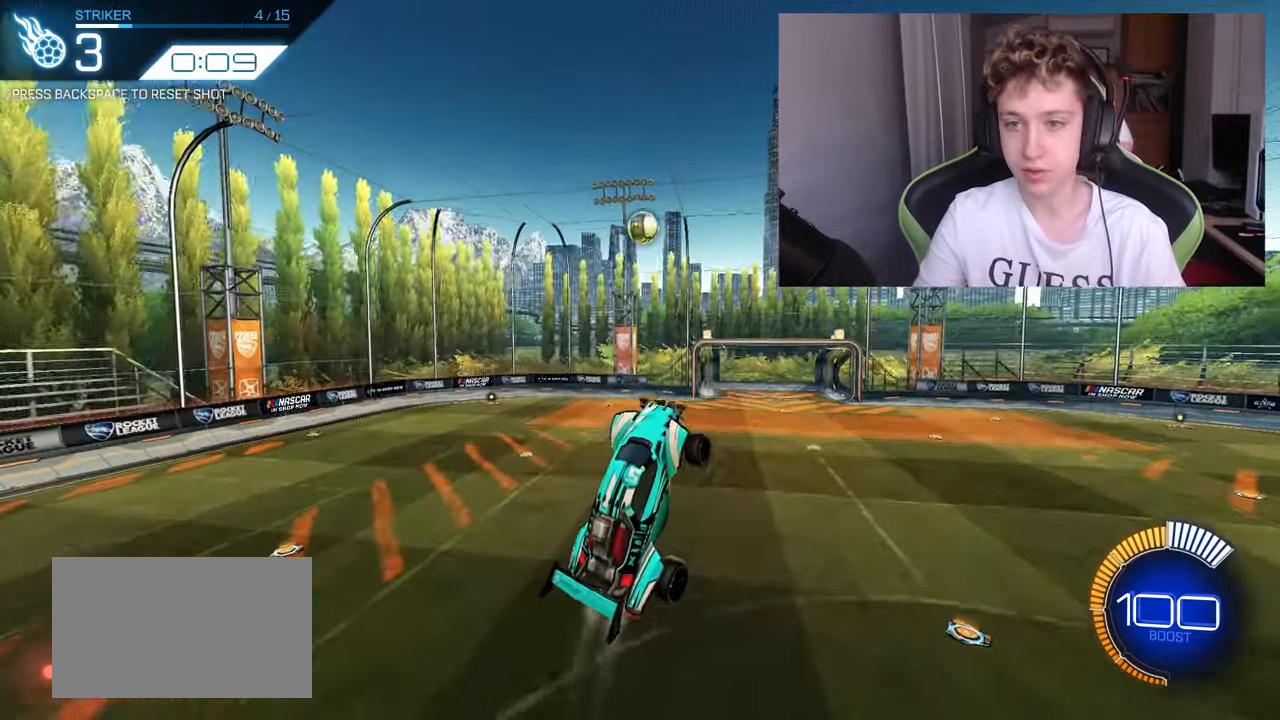
{"keys": [], "mouse": [], "mouse_move": "still", "events": [[50, "a", "up"], [100, "mouse_left", "up"], [134, "w", "up"], [184, "mouse_left", "down"], [284, "d", "down"], [284, "s", "down"], [367, "d", "up"], [367, "s", "up"], [467, "mouse_left", "up"]]}
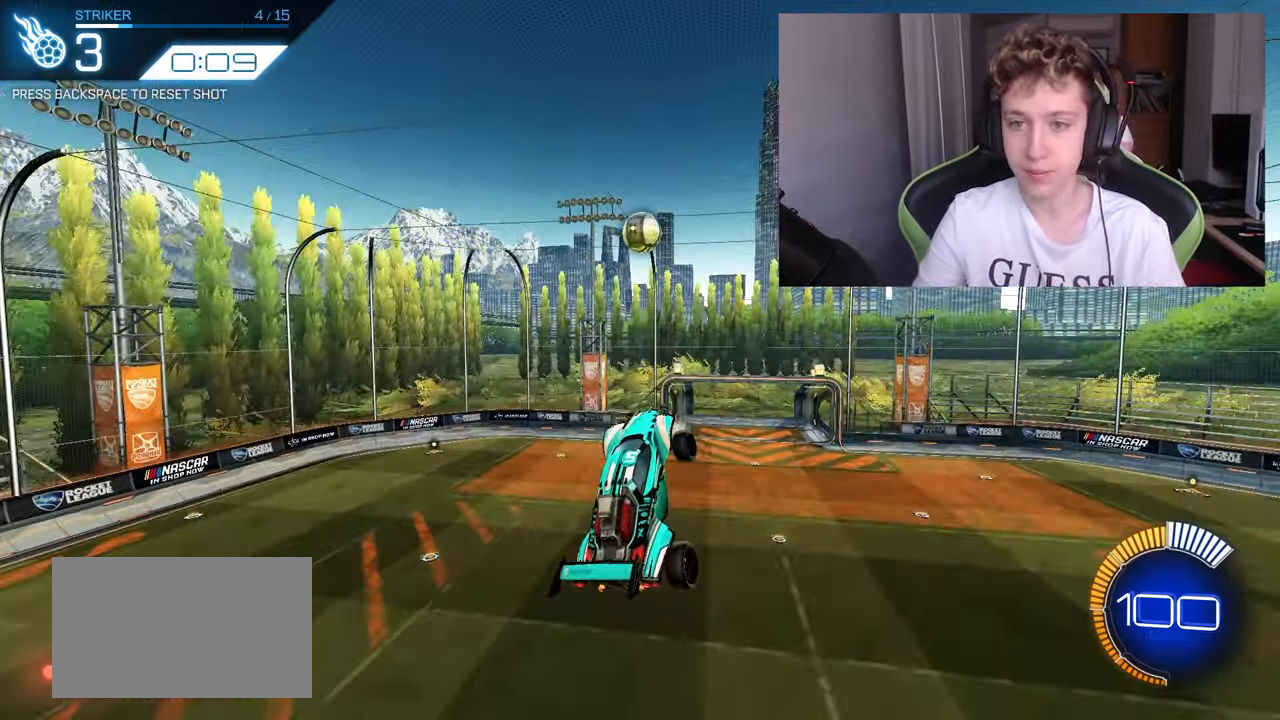
{"keys": ["a"], "mouse": [], "mouse_move": "still", "events": [[117, "mouse_left", "down"], [150, "d", "down"], [150, "w", "down"], [200, "d", "up"], [250, "mouse_left", "up"], [250, "w", "up"], [400, "a", "down"]]}
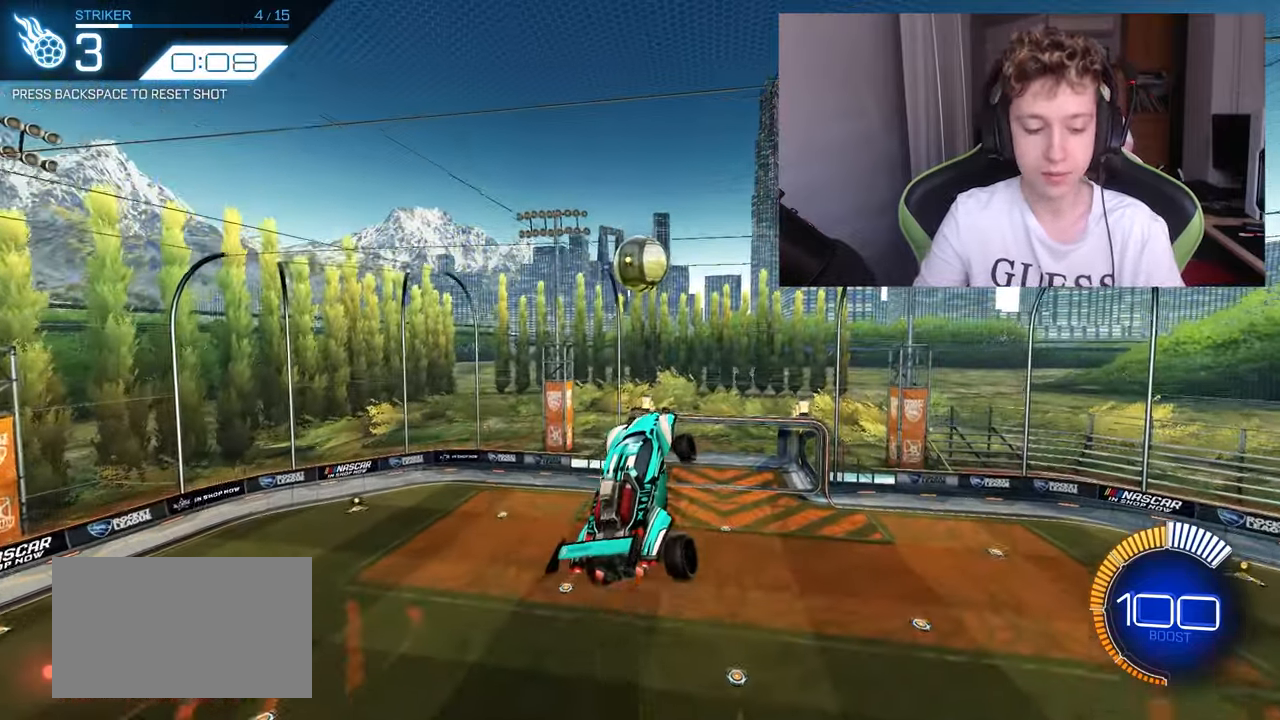
{"keys": ["w"], "mouse": ["left"], "mouse_move": "still", "events": [[34, "a", "up"], [67, "mouse_left", "down"], [67, "w", "down"], [167, "mouse_left", "up"], [167, "w", "up"], [267, "mouse_left", "down"], [450, "d", "down"], [500, "d", "up"], [500, "w", "down"]]}
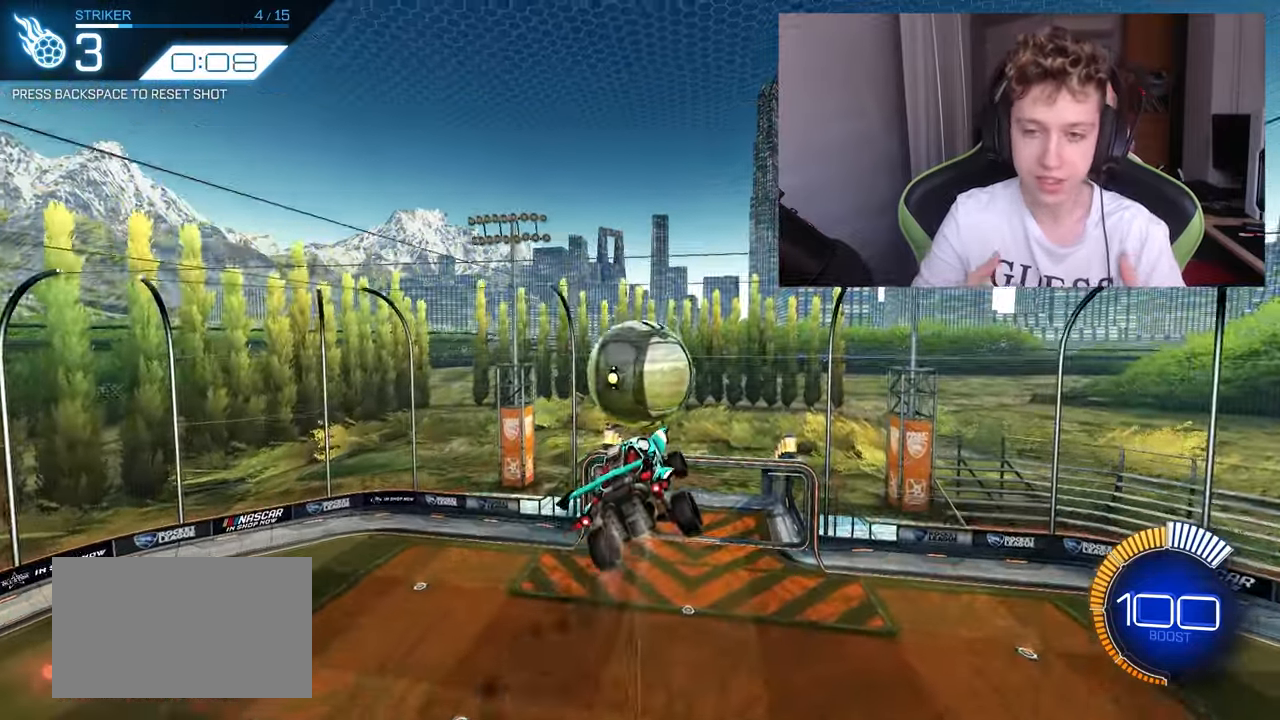
{"keys": ["d"], "mouse": [], "mouse_move": "still", "events": [[50, "w", "up"], [150, "mouse_left", "up"], [367, "d", "down"]]}
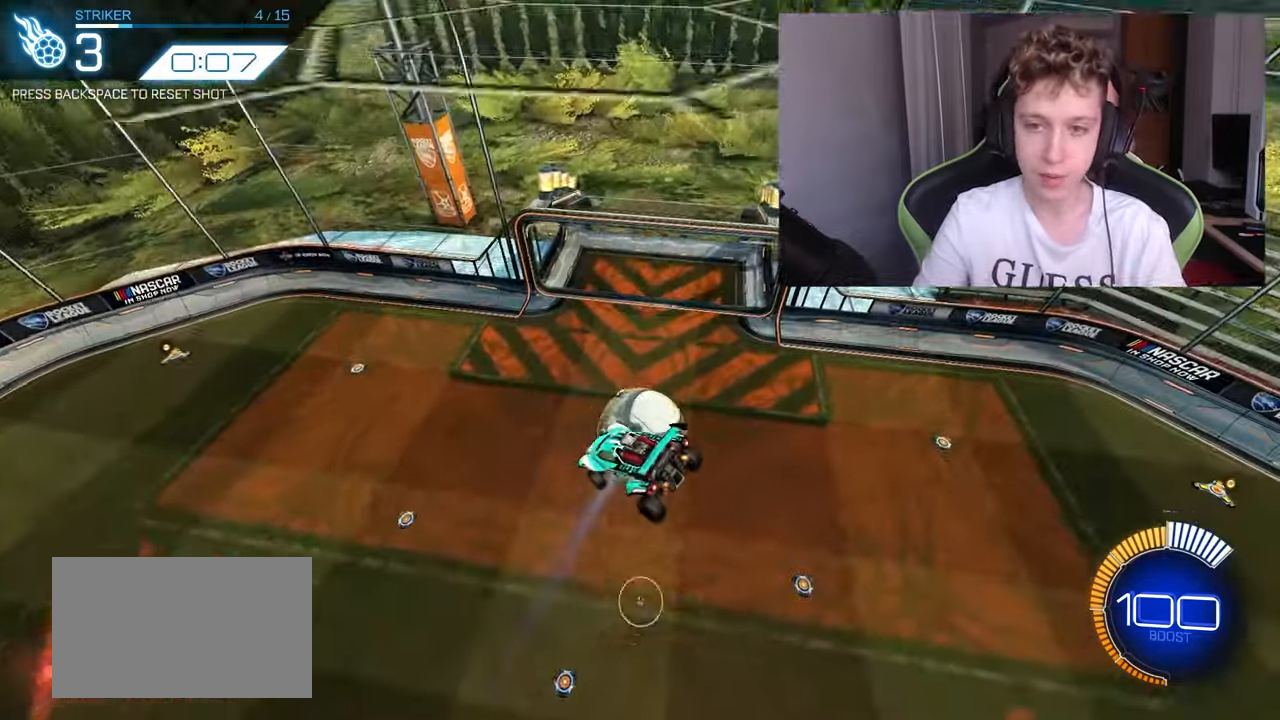
{"keys": ["d"], "mouse": [], "mouse_move": "still", "events": [[67, "w", "down"], [250, "w", "up"]]}
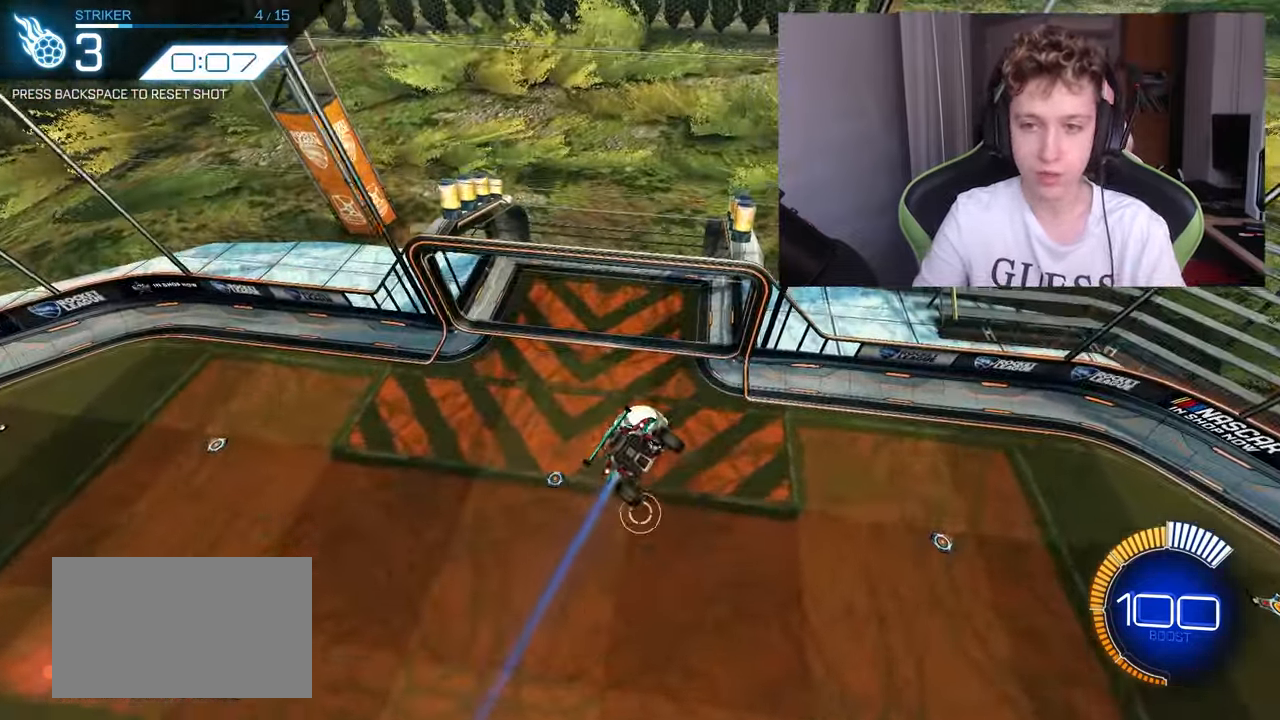
{"keys": ["a", "s"], "mouse": [], "mouse_move": "still", "events": [[167, "a", "down"], [167, "d", "up"], [167, "shift", "down"], [217, "s", "down"], [450, "shift", "up"]]}
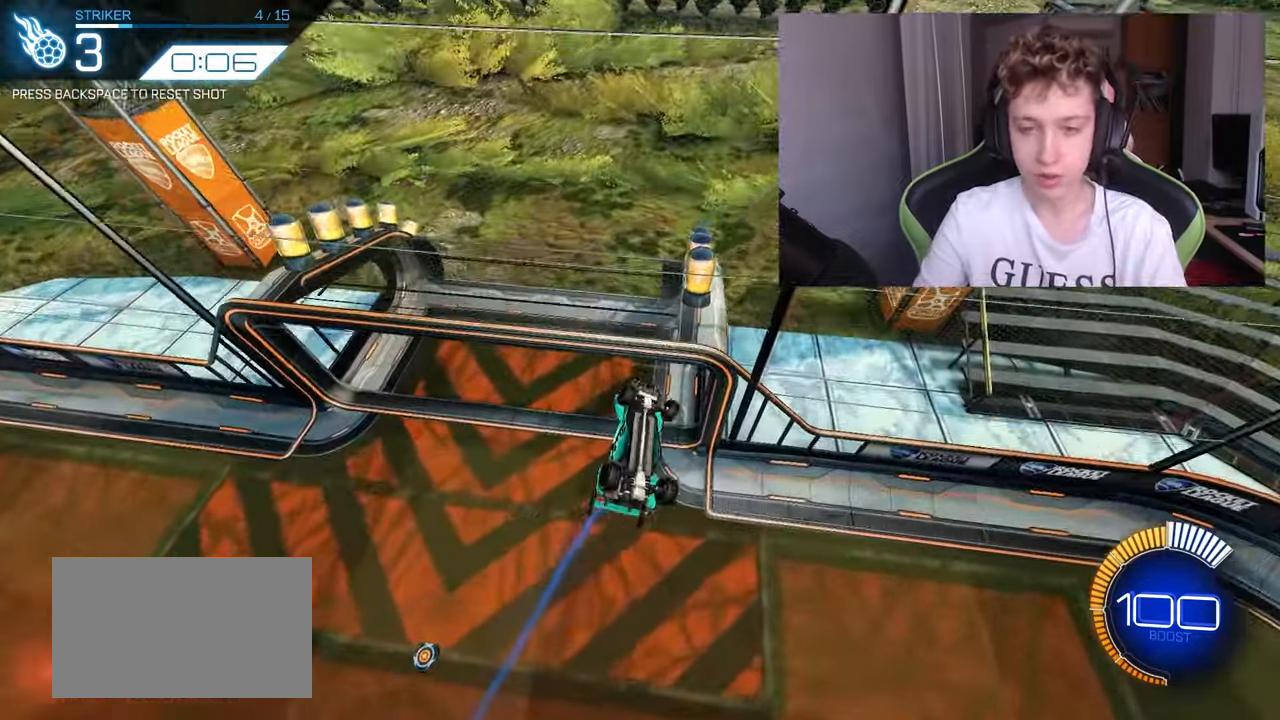
{"keys": ["d"], "mouse": [], "mouse_move": "still", "events": [[334, "a", "up"], [334, "s", "up"], [417, "d", "down"]]}